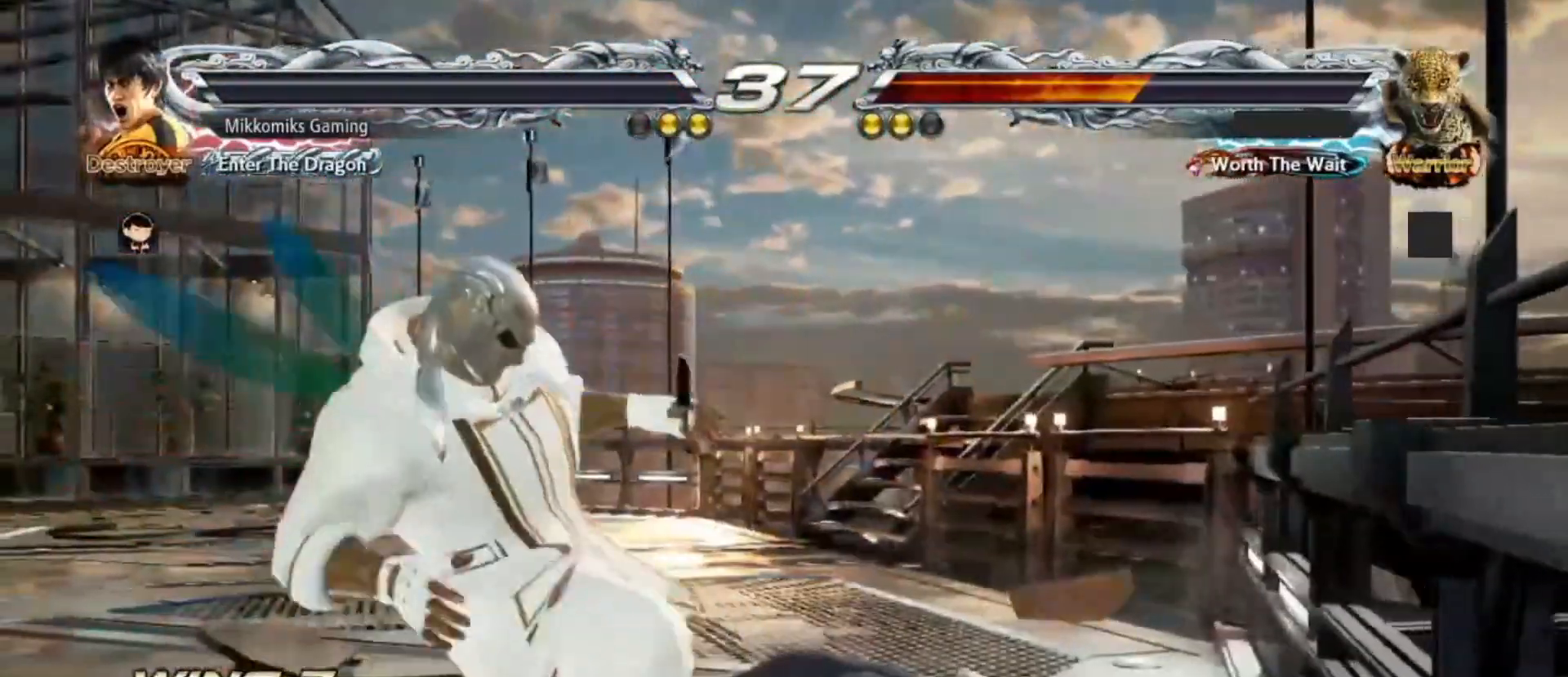
Gameplay with a controller (arcade stick); each line is a JSON object with the inputs held at the frame after it (dt_ms = milliseconds from this image to that frame). "events" lists button and stick changes between this image and that frame as [ms after this image, input, new state], when the widget could be followed in between. Not read: L3 R3.
{"dt_ms": 500, "buttons": ["START"], "left_stick": "center", "events": [[17, "START", "up"], [100, "START", "down"], [200, "START", "up"], [283, "START", "down"], [383, "START", "up"], [467, "START", "down"]]}
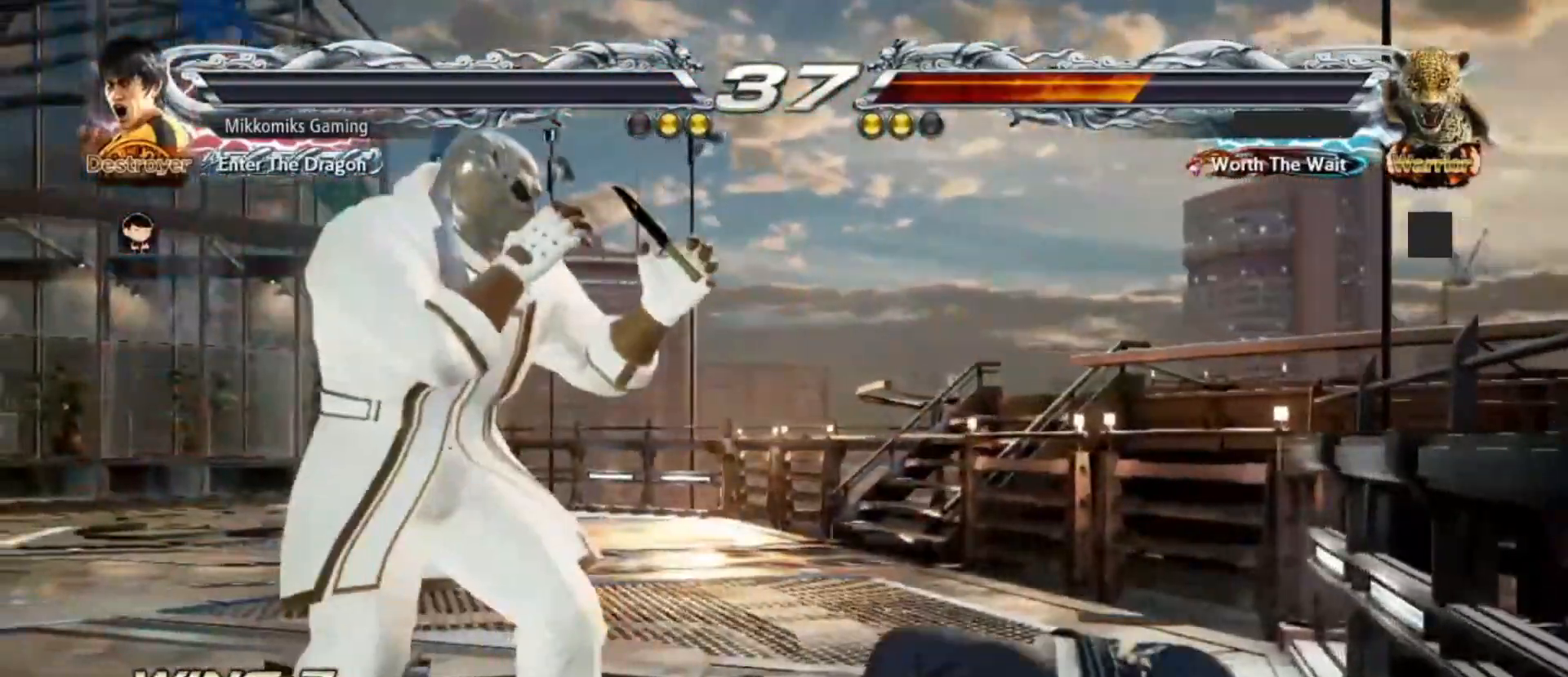
{"dt_ms": 1000, "buttons": [], "left_stick": "center", "events": [[67, "START", "up"], [150, "START", "down"], [267, "START", "up"], [350, "START", "down"], [450, "START", "up"]]}
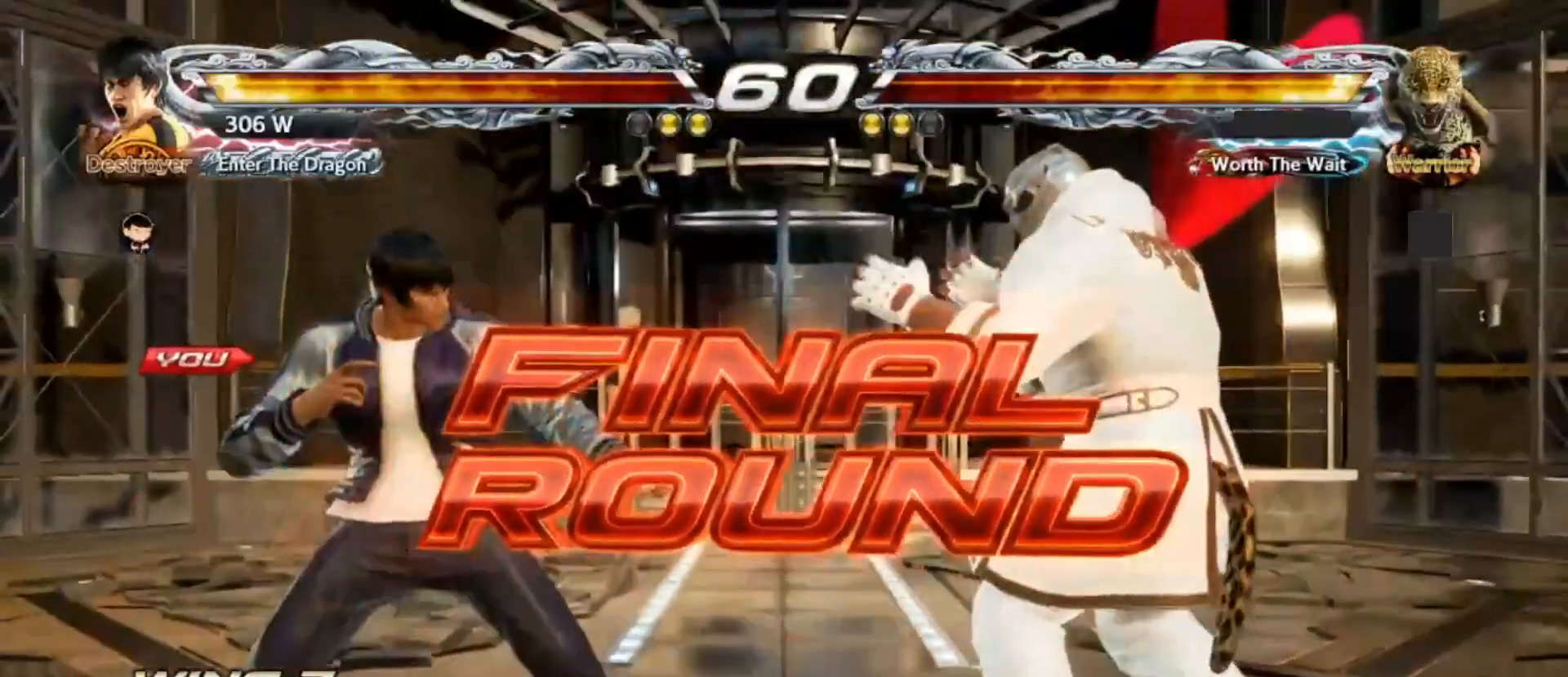
{"dt_ms": 500, "buttons": [], "left_stick": "center", "events": []}
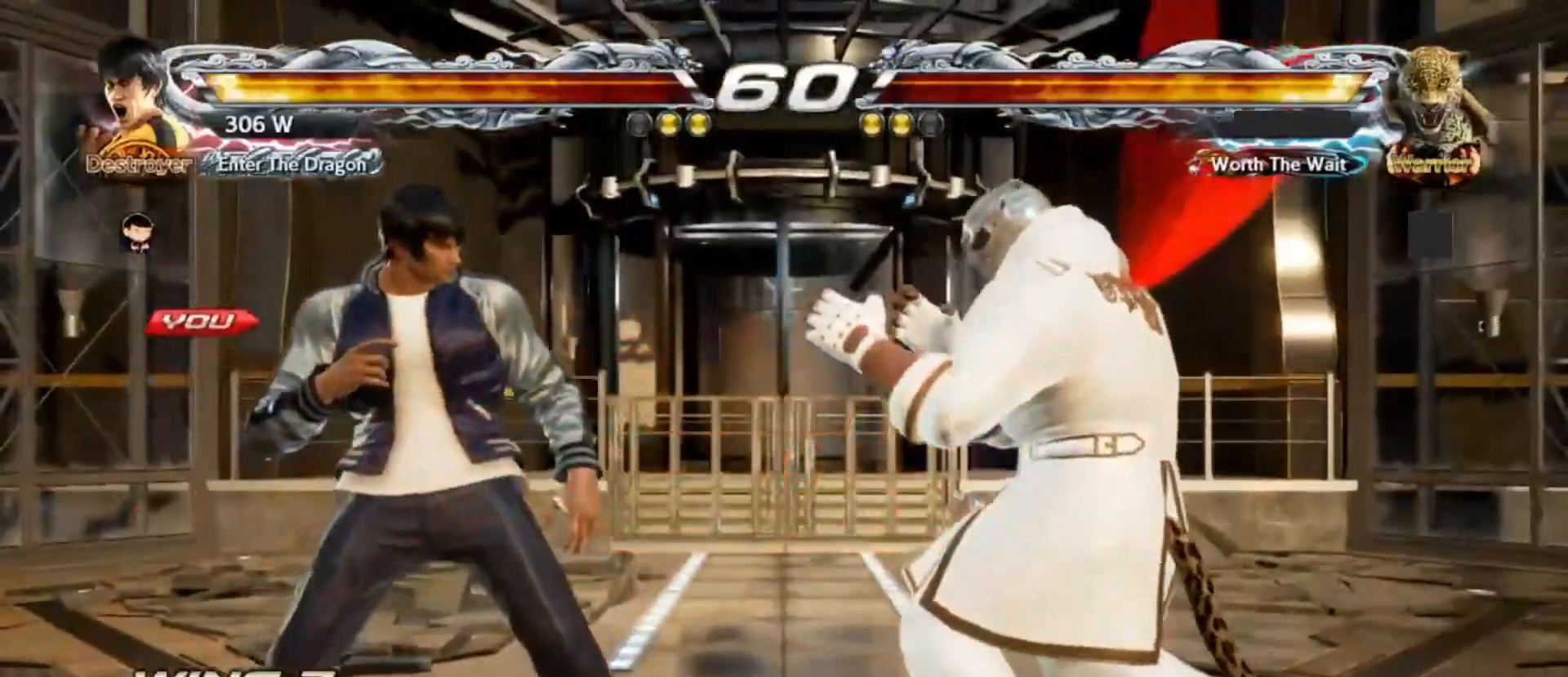
{"dt_ms": 500, "buttons": [], "left_stick": "center", "events": []}
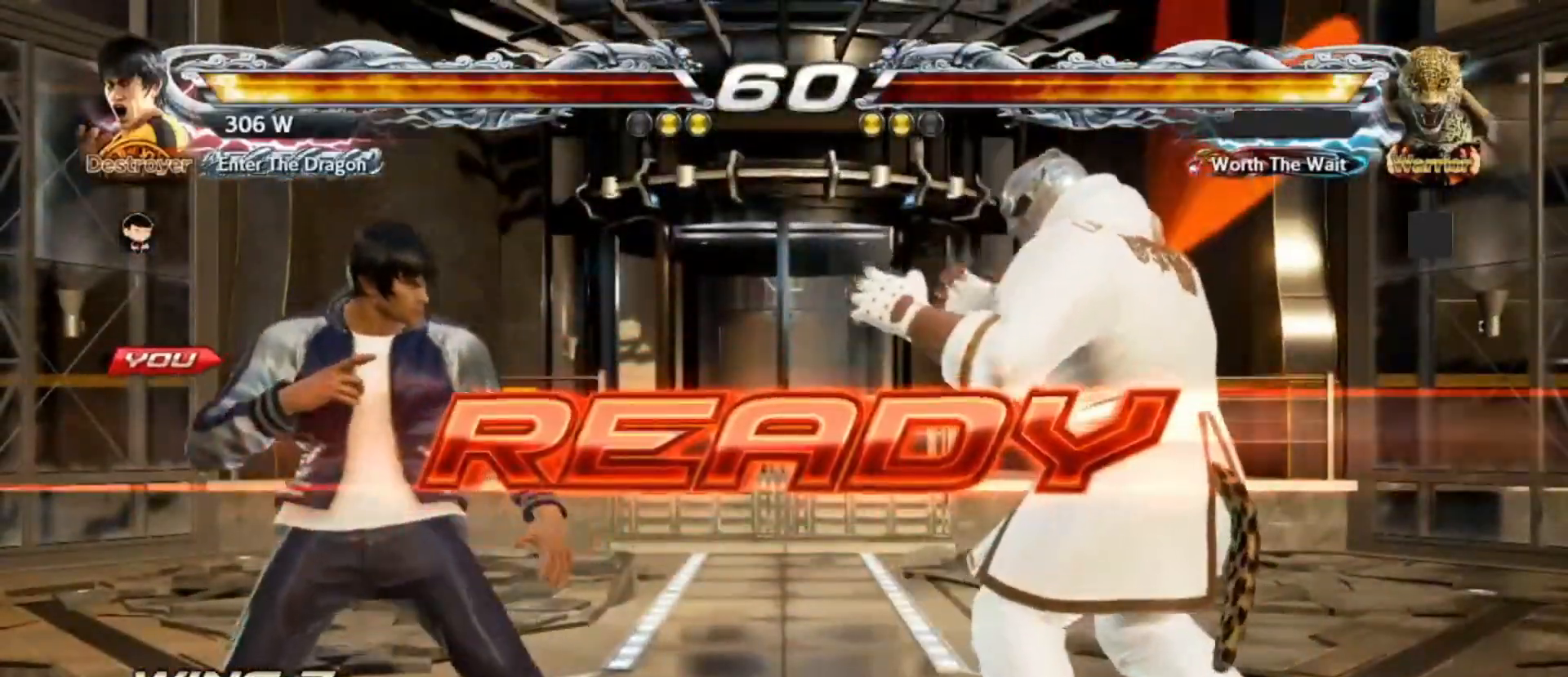
{"dt_ms": 500, "buttons": [], "left_stick": "center", "events": []}
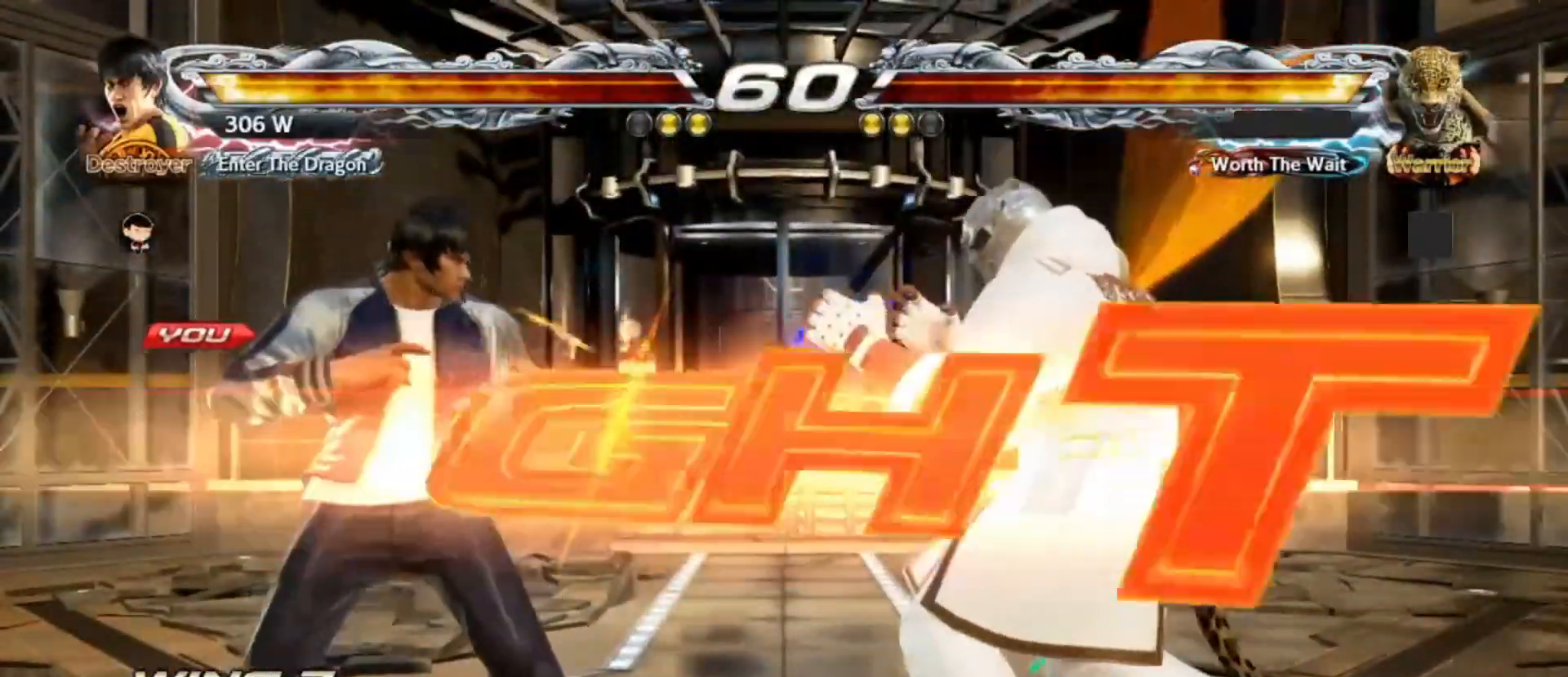
{"dt_ms": 500, "buttons": [], "left_stick": "center", "events": []}
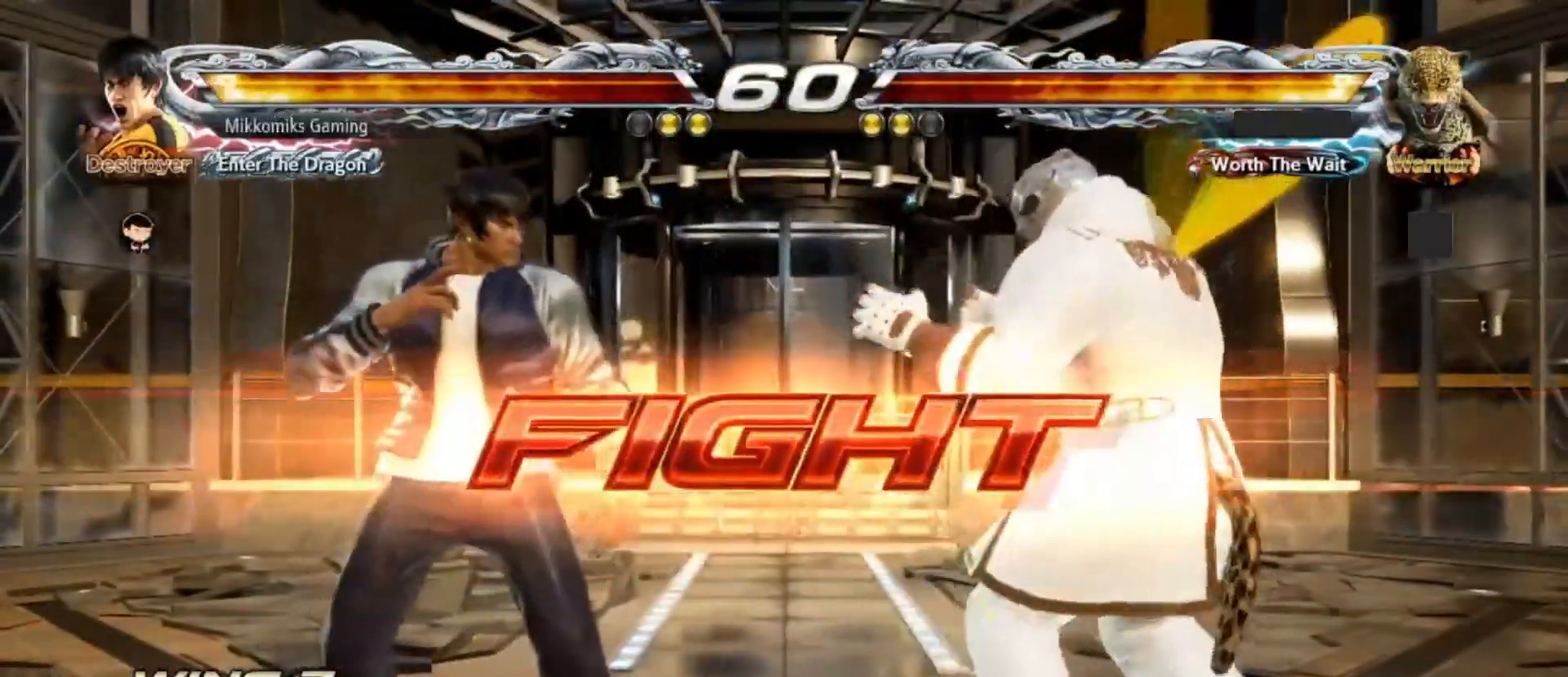
{"dt_ms": 500, "buttons": [], "left_stick": "center", "events": [[17, "CIRCLE", "down"], [17, "CROSS", "down"], [83, "CIRCLE", "up"], [83, "CROSS", "up"], [200, "CIRCLE", "down"], [267, "CIRCLE", "up"], [350, "CIRCLE", "down"], [433, "CIRCLE", "up"]]}
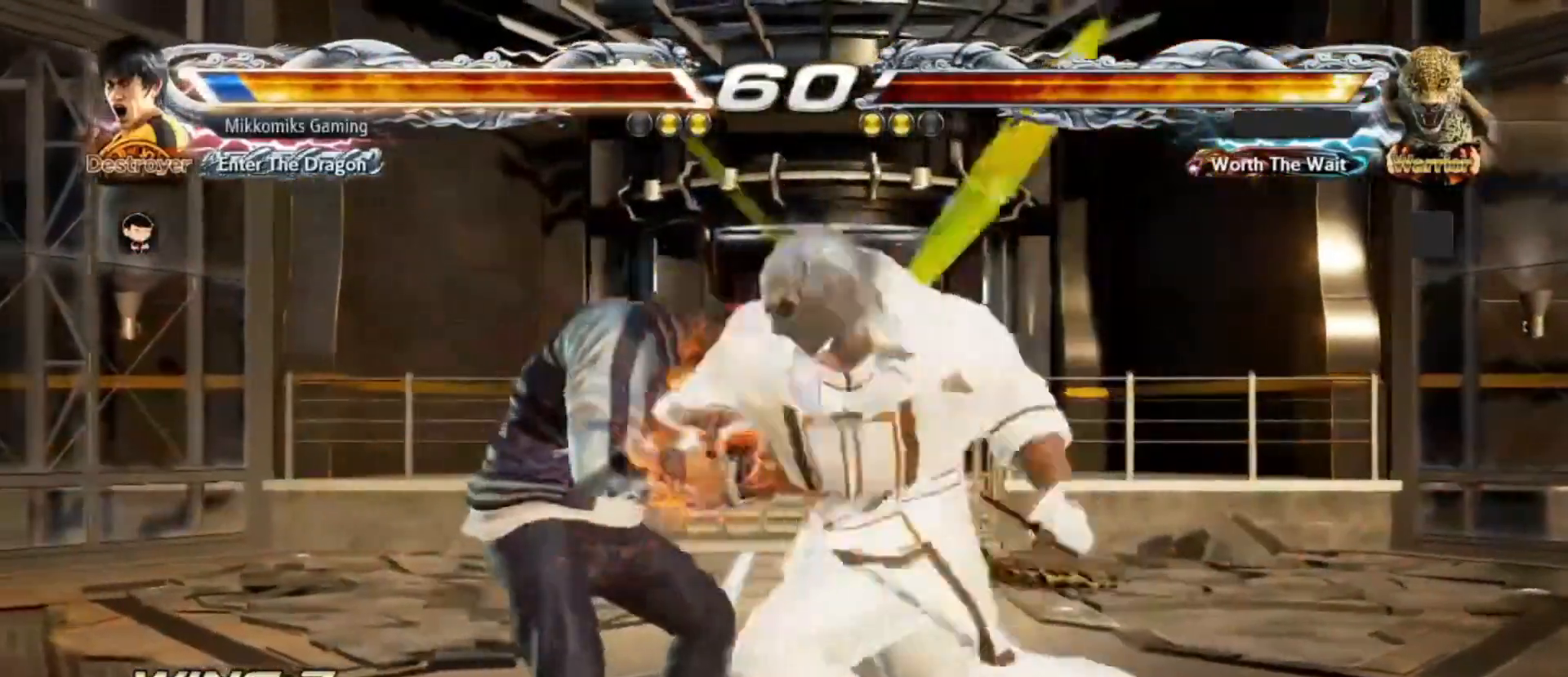
{"dt_ms": 500, "buttons": [], "left_stick": "left", "events": [[100, "left_stick", "left"]]}
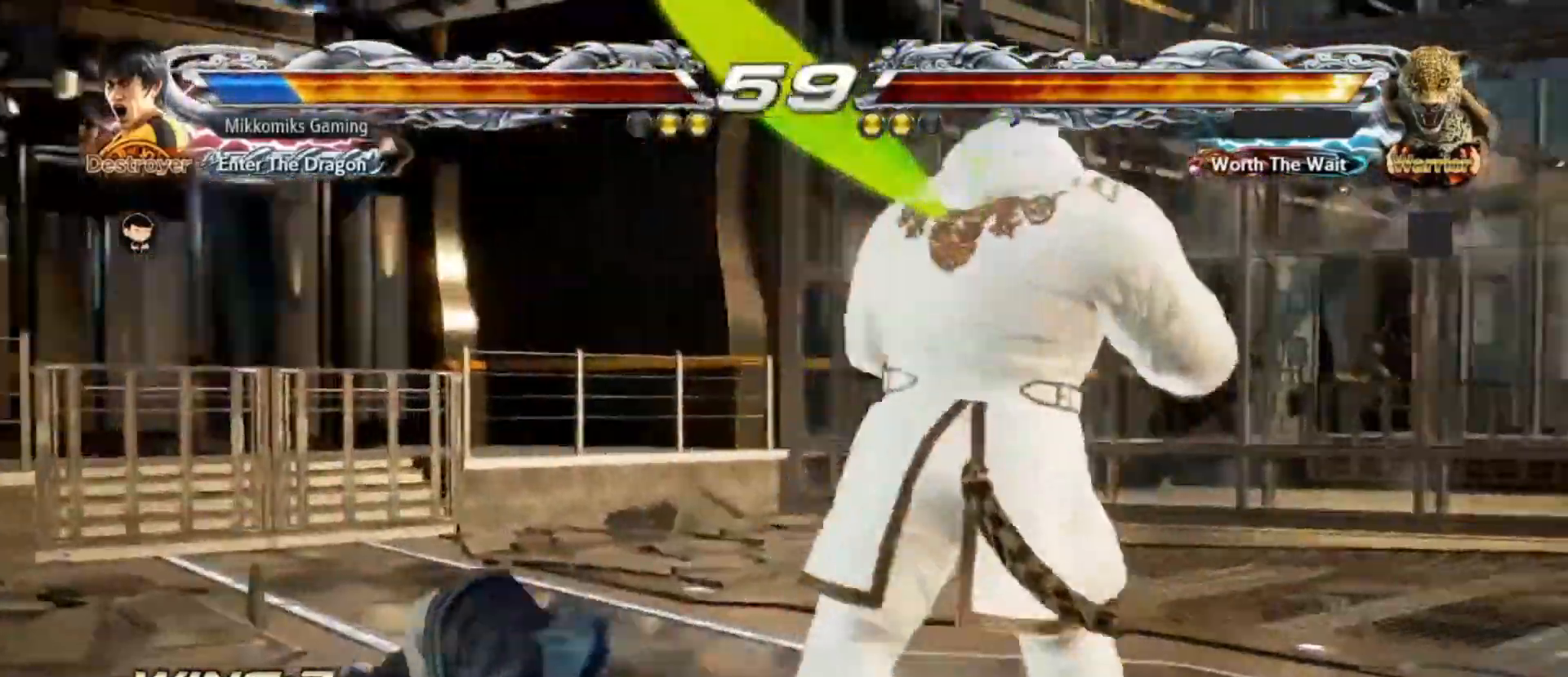
{"dt_ms": 500, "buttons": [], "left_stick": "center", "events": [[83, "left_stick", "center"]]}
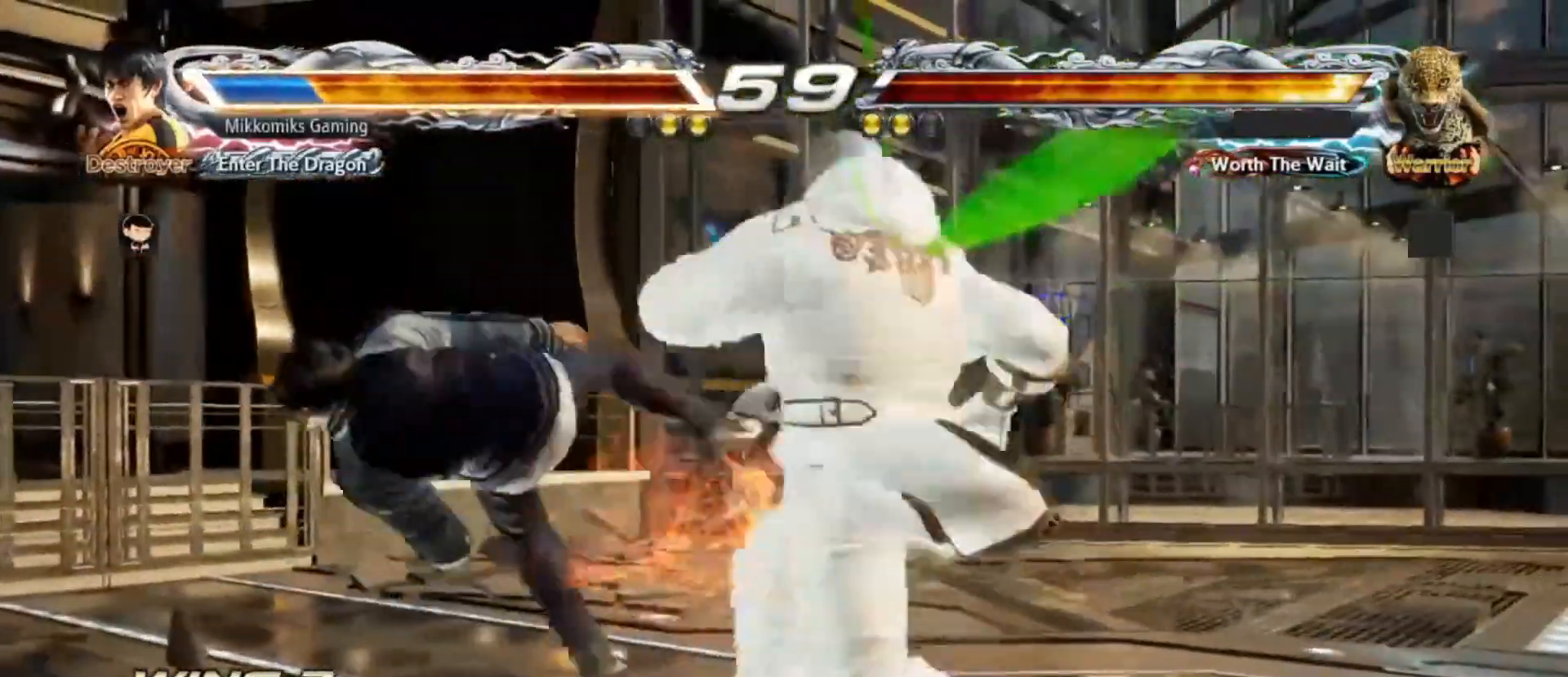
{"dt_ms": 500, "buttons": ["TRIANGLE"], "left_stick": "center", "events": [[450, "TRIANGLE", "down"]]}
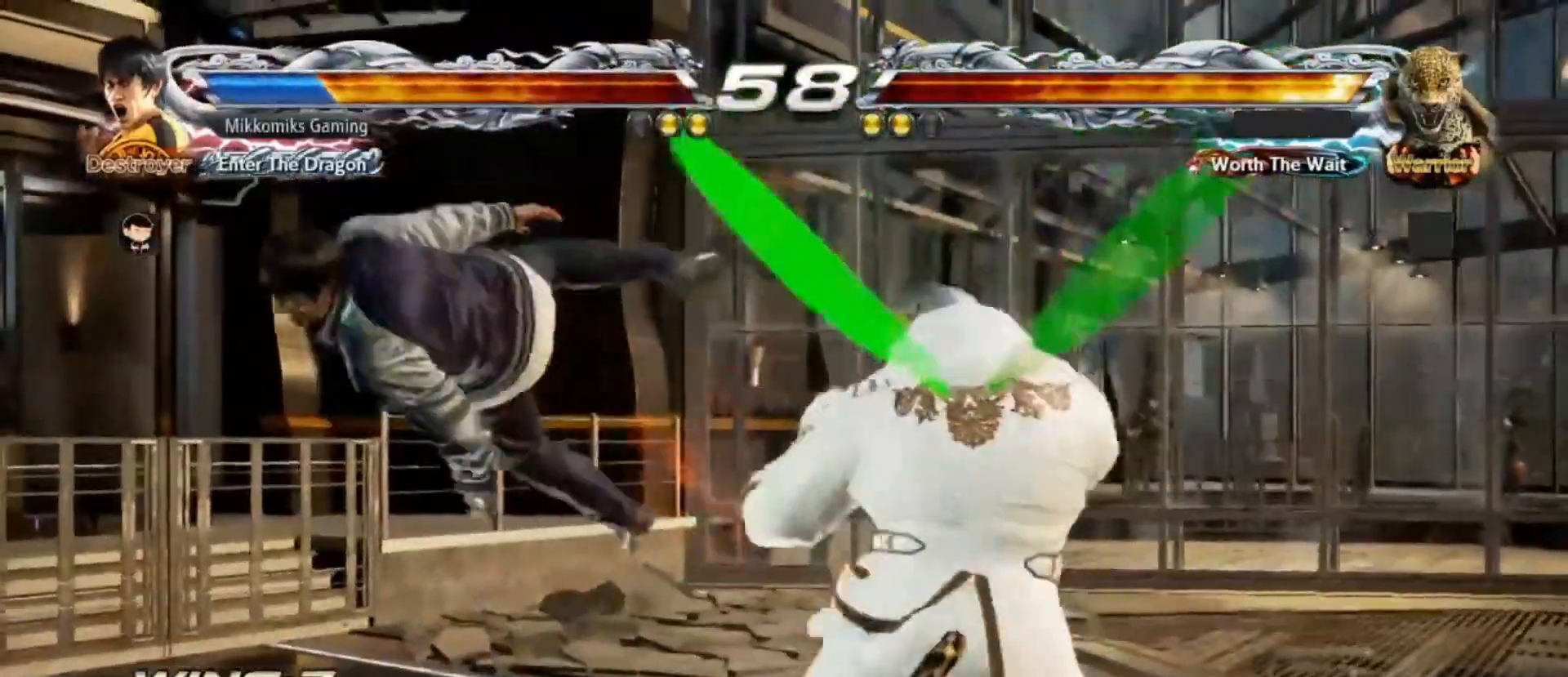
{"dt_ms": 1000, "buttons": [], "left_stick": "left"}
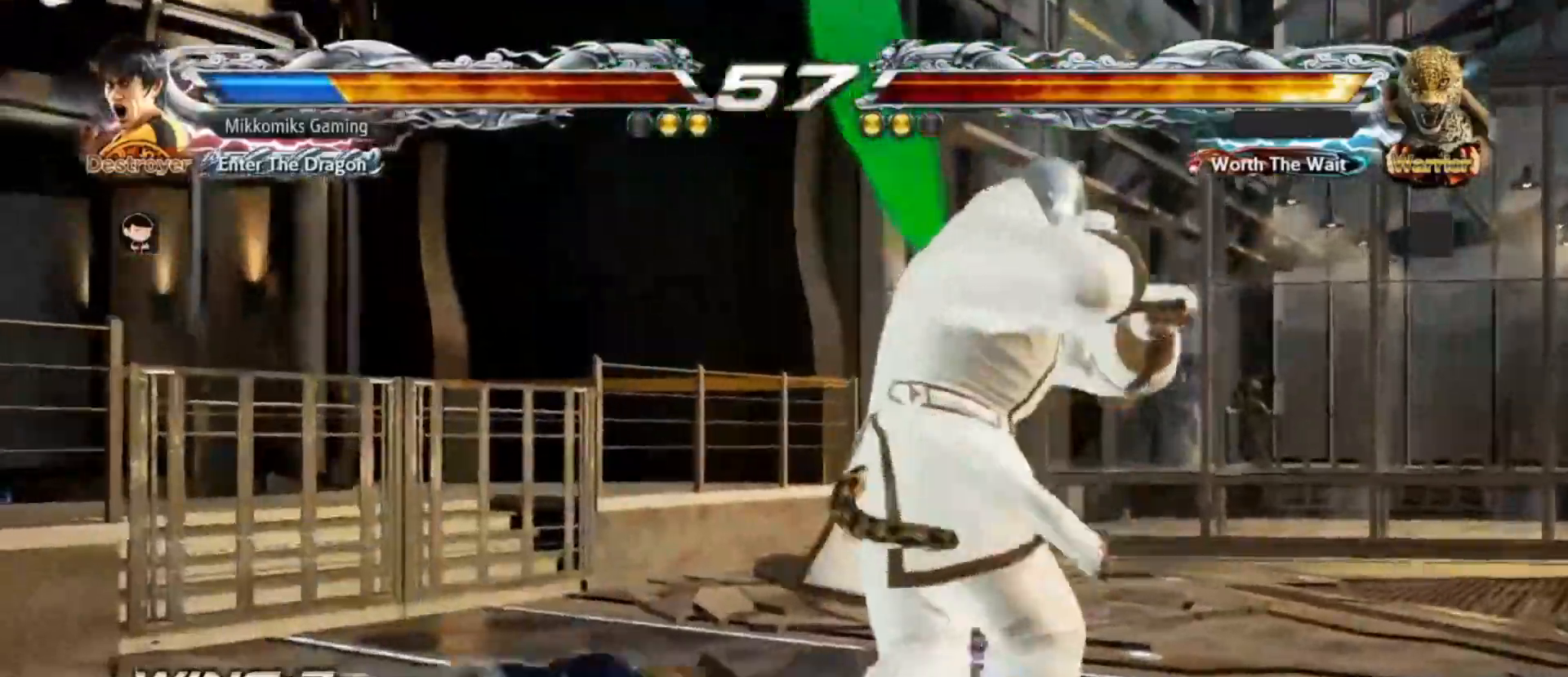
{"dt_ms": 500, "buttons": [], "left_stick": "left", "events": []}
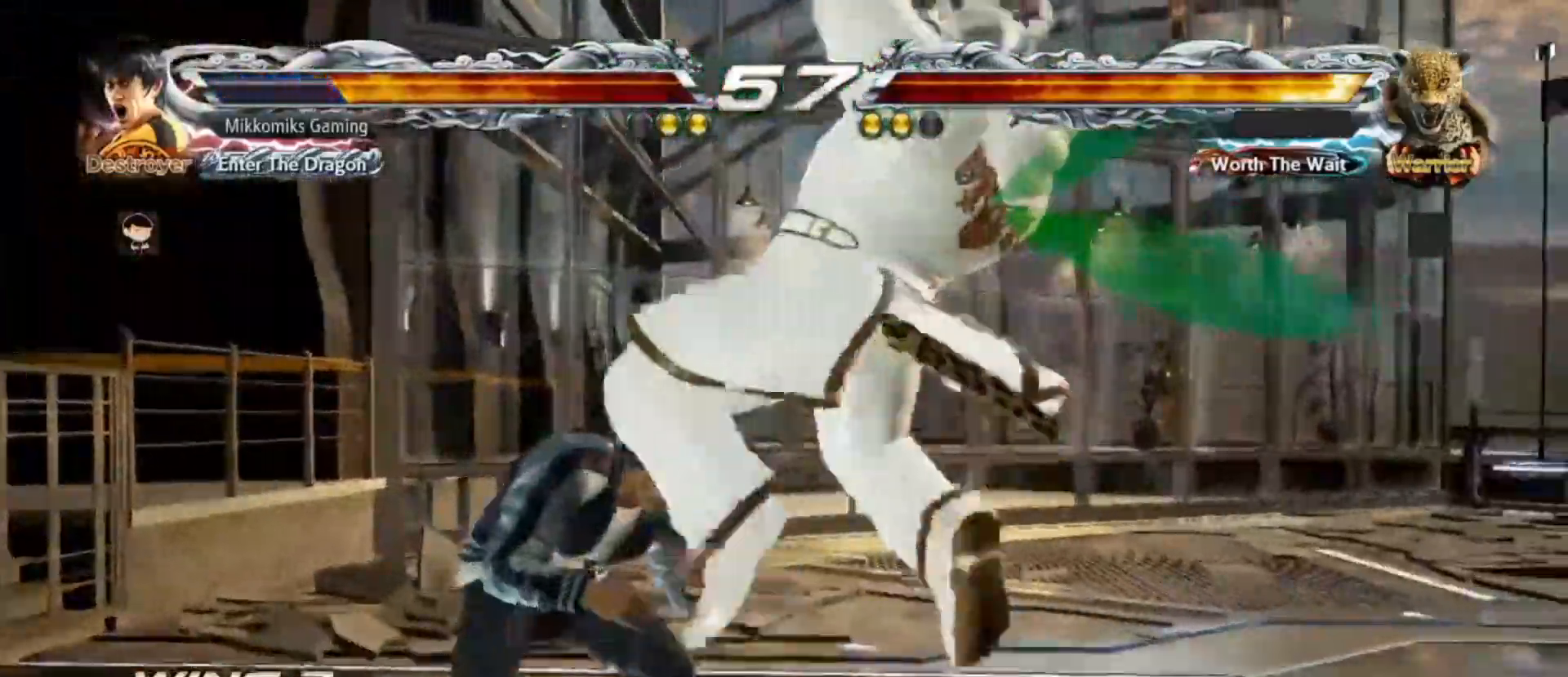
{"dt_ms": 500, "buttons": [], "left_stick": "left", "events": []}
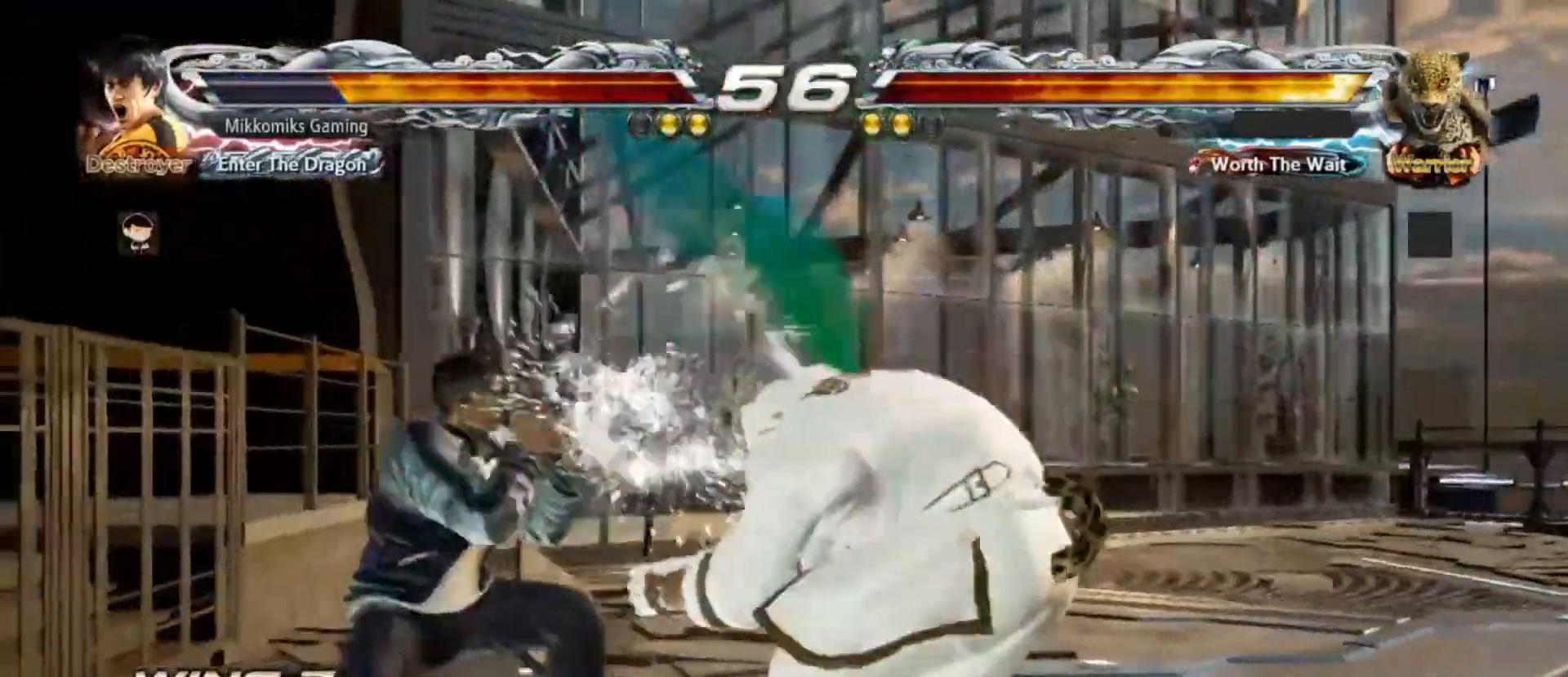
{"dt_ms": 500, "buttons": [], "left_stick": "left", "events": [[50, "left_stick", "center"], [333, "left_stick", "left"]]}